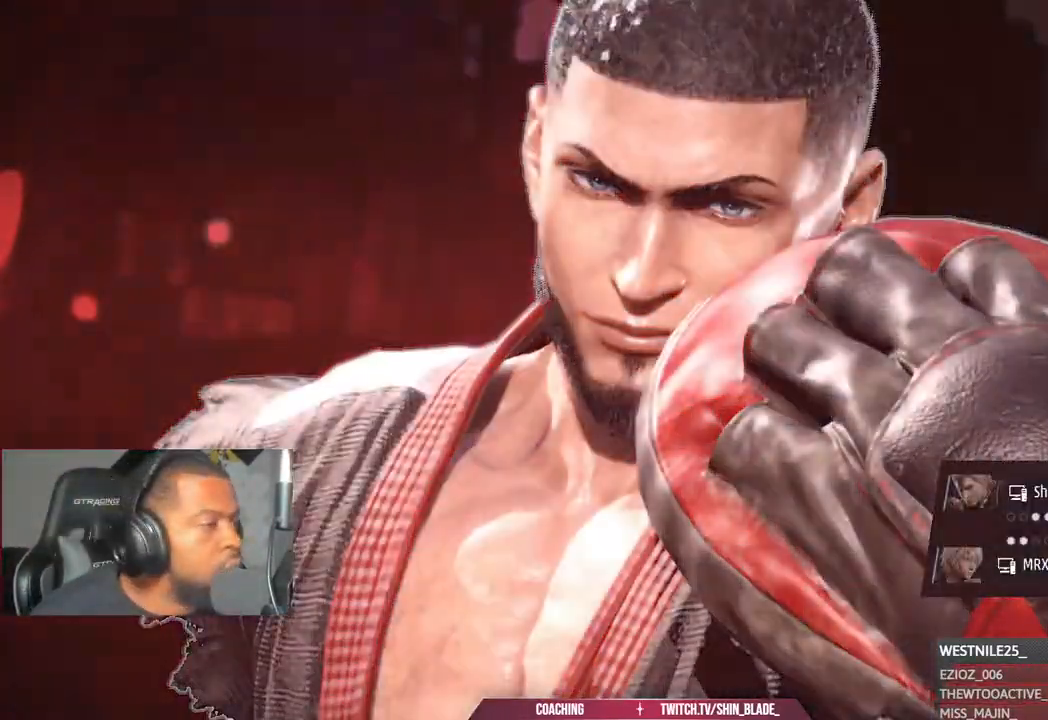
Gameplay with a controller (PlayStation layout); each line is a JSON object with the inputs held at the frame after it (dt_ms = milliseconds from this image to that frame). "events" lists button and stick changes between this image and that frame as [ms after this image, input, new state], when the widget could be followed in between. Not read: left_stick.
{"dt_ms": 1000, "buttons": ["CROSS"], "right_stick": "center"}
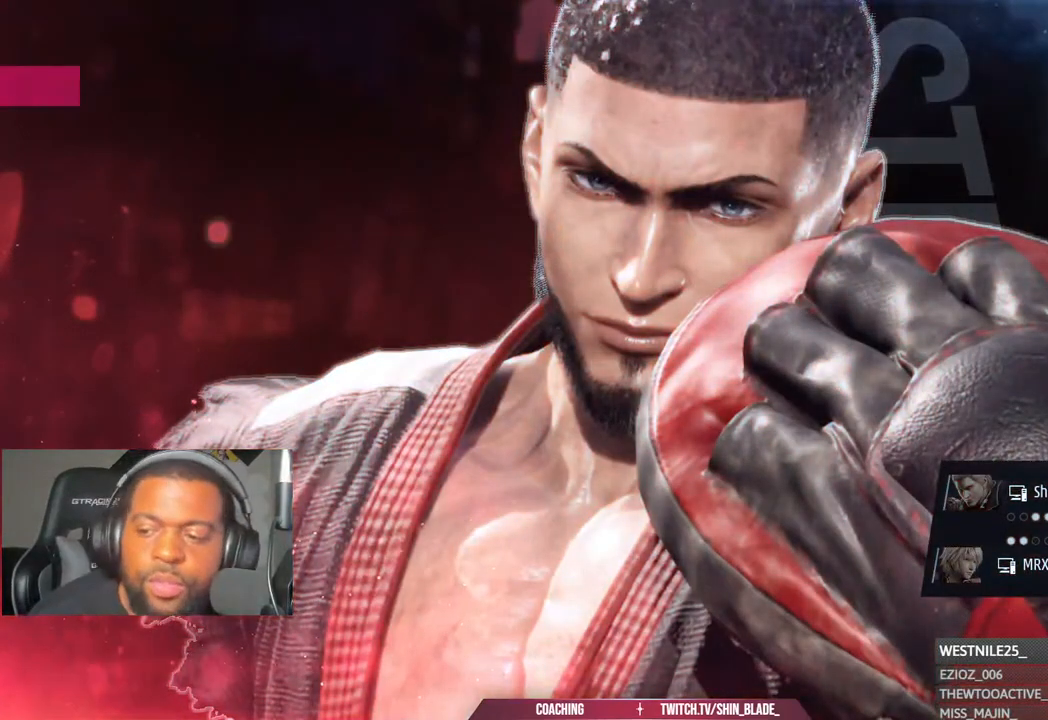
{"dt_ms": 500, "buttons": [], "right_stick": "center", "events": [[83, "CROSS", "up"]]}
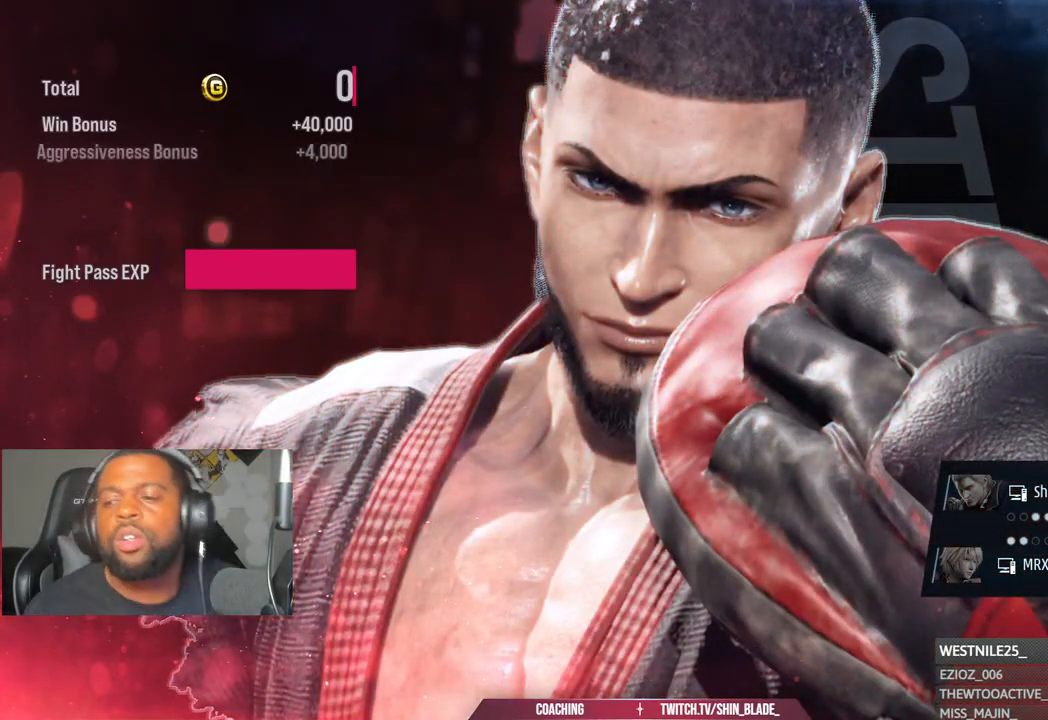
{"dt_ms": 500, "buttons": ["L2"], "right_stick": "center", "events": [[350, "L2", "down"]]}
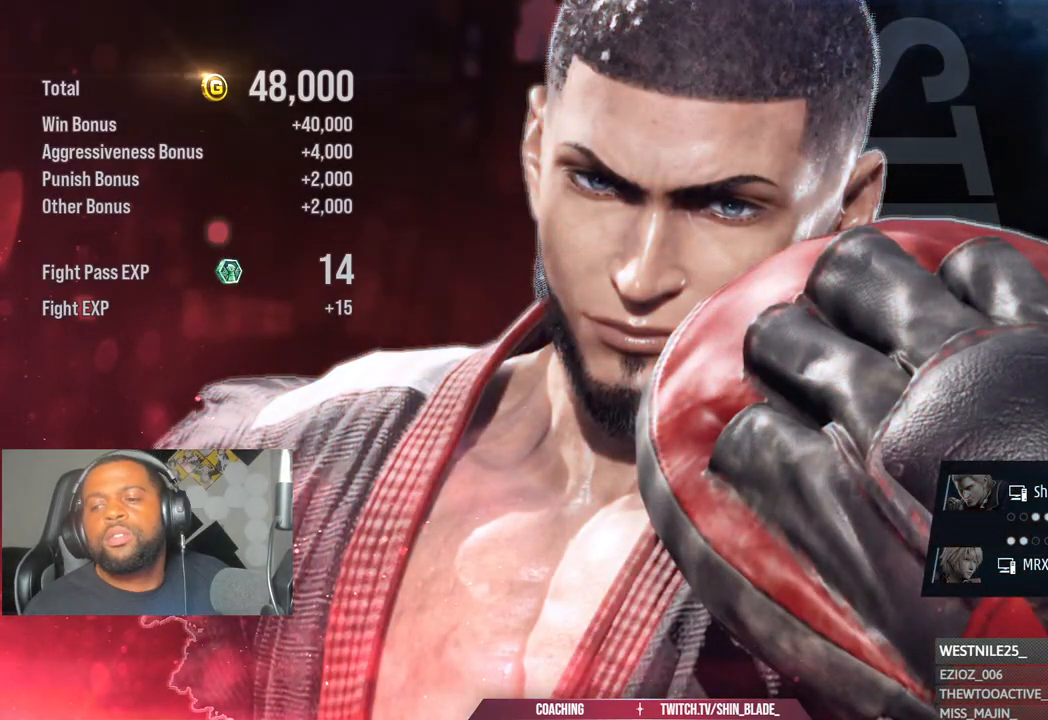
{"dt_ms": 500, "buttons": ["CROSS"], "right_stick": "center", "events": [[83, "L2", "up"], [400, "CROSS", "down"]]}
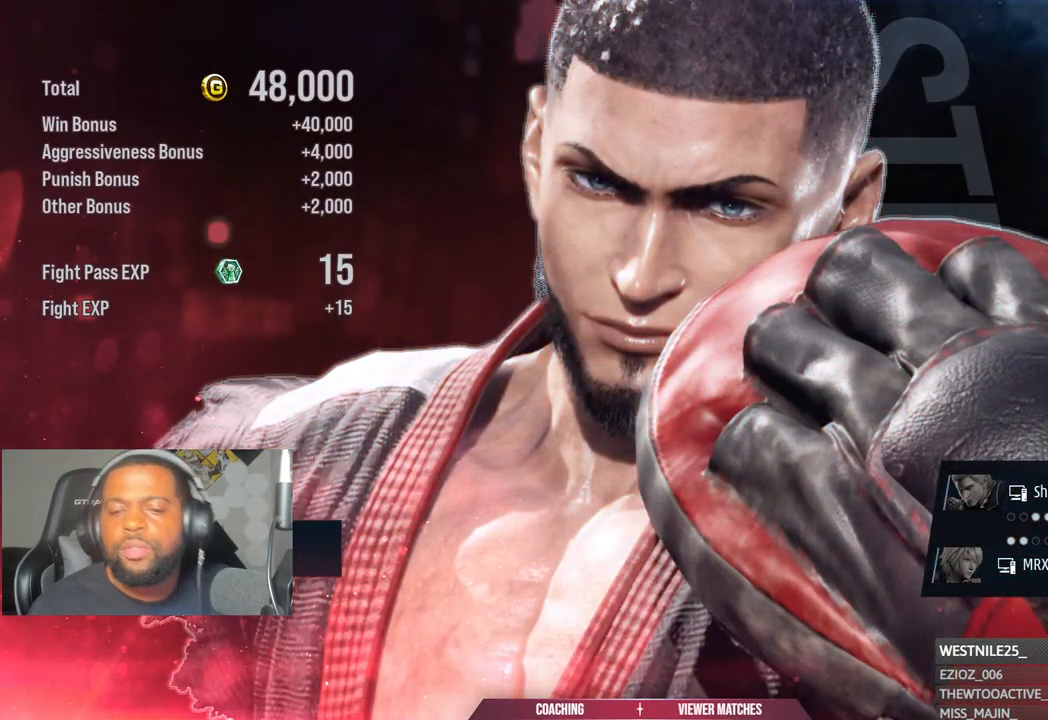
{"dt_ms": 500, "buttons": [], "right_stick": "center", "events": [[17, "CROSS", "up"], [100, "CROSS", "down"], [233, "CROSS", "up"], [300, "CROSS", "down"], [417, "CROSS", "up"]]}
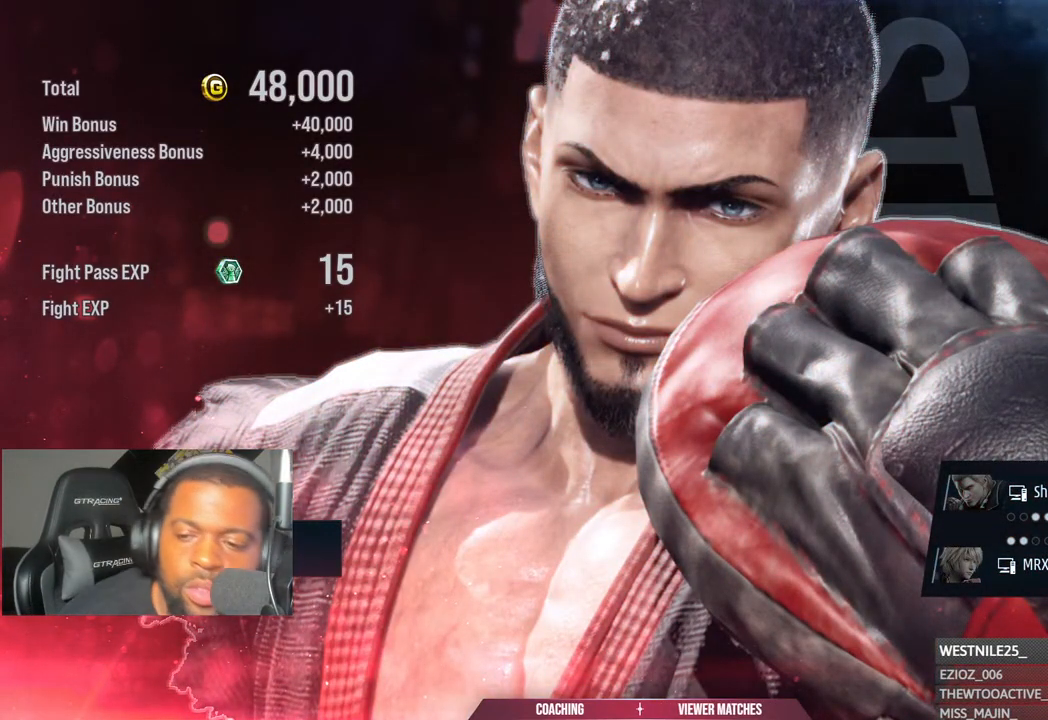
{"dt_ms": 500, "buttons": ["CROSS"], "right_stick": "center", "events": [[17, "CROSS", "down"], [133, "CROSS", "up"], [217, "CROSS", "down"], [350, "CROSS", "up"], [417, "CROSS", "down"]]}
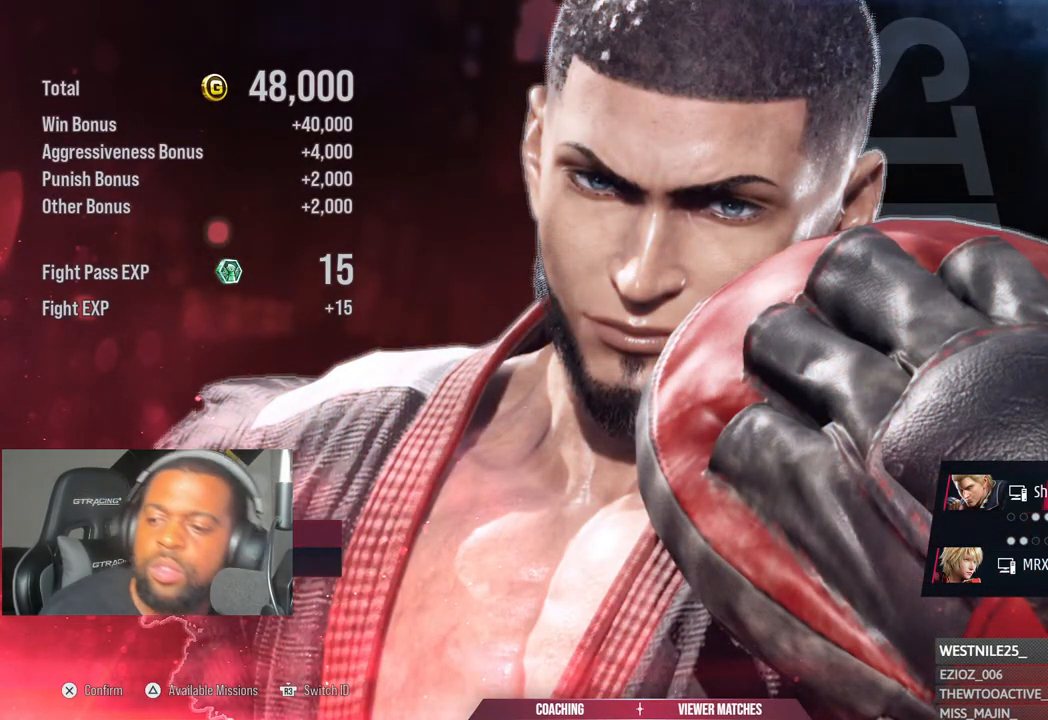
{"dt_ms": 500, "buttons": ["CROSS"], "right_stick": "center", "events": [[67, "CROSS", "up"], [150, "CROSS", "down"], [283, "CROSS", "up"], [367, "CROSS", "down"]]}
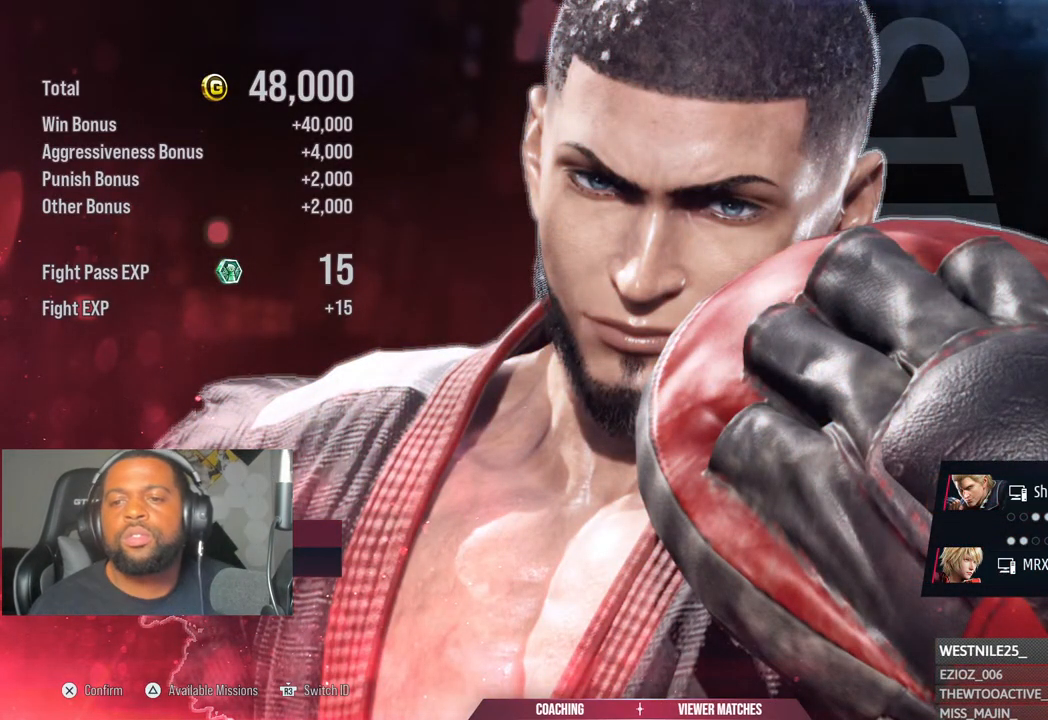
{"dt_ms": 500, "buttons": ["CROSS"], "right_stick": "center", "events": [[17, "CROSS", "up"], [100, "CROSS", "down"], [217, "L1", "down"], [267, "CROSS", "up"], [350, "SQUARE", "down"], [367, "CROSS", "down"], [400, "L1", "up"], [467, "SQUARE", "up"]]}
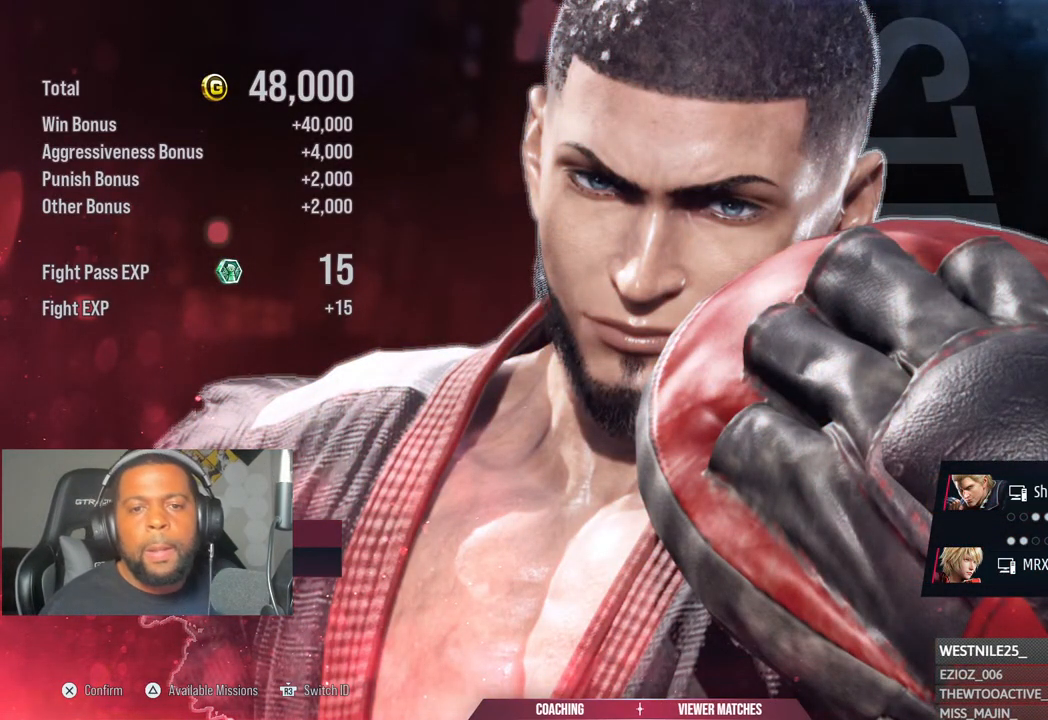
{"dt_ms": 500, "buttons": ["CROSS"], "right_stick": "center", "events": [[17, "CROSS", "up"], [100, "CROSS", "down"], [250, "CROSS", "up"], [383, "CROSS", "down"]]}
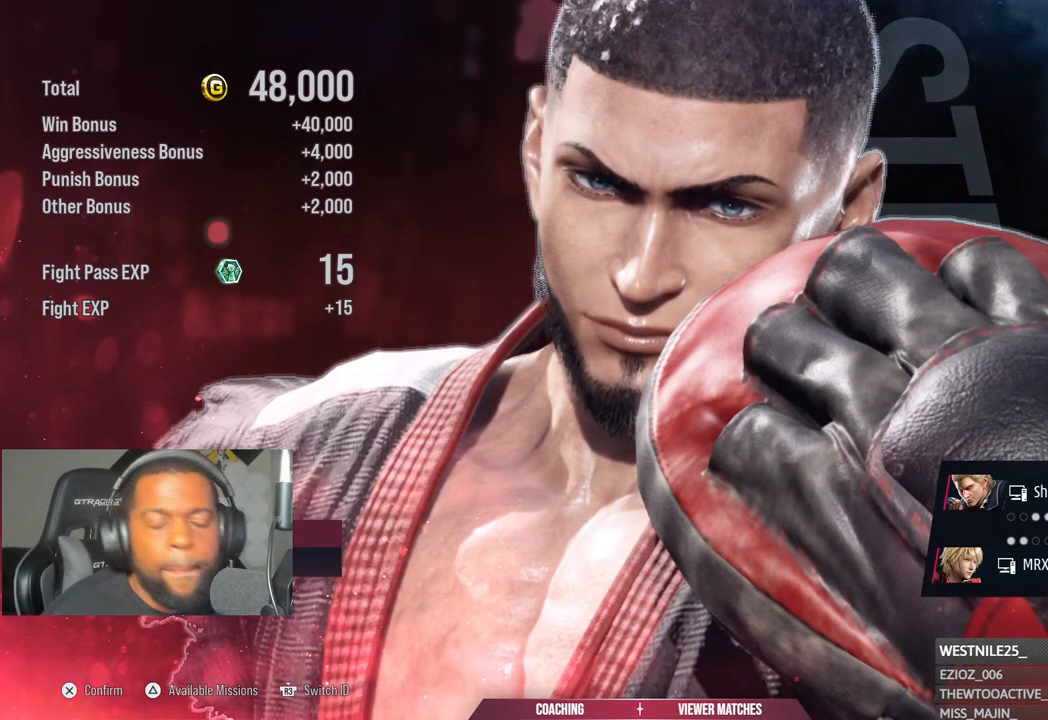
{"dt_ms": 500, "buttons": [], "right_stick": "center", "events": [[50, "CROSS", "up"], [167, "CROSS", "down"], [317, "CROSS", "up"]]}